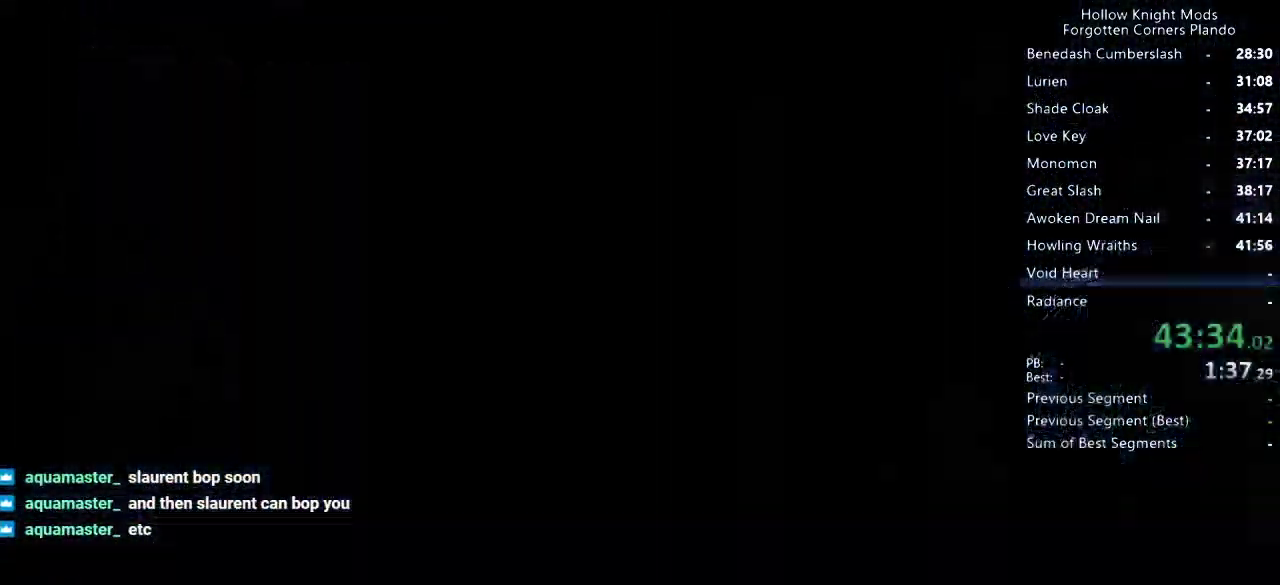
Gameplay with keyboard; each line is a JSON object with the keys held at the frame after it. "events" lists presses ("down") and releases ("up") of "dash", "dnail", "down", "jump", "left", "map", "nail", "right", "spell" and "up" between this image and that frame as [ms after this image, input, new state], when the widget could be followed in between. No other keys are recorded. Mouse input is not recorded. Key names are as the overlay labels them; some are game actions (e.g. jump) rather than physical keys.
{"keys": ["right"], "events": []}
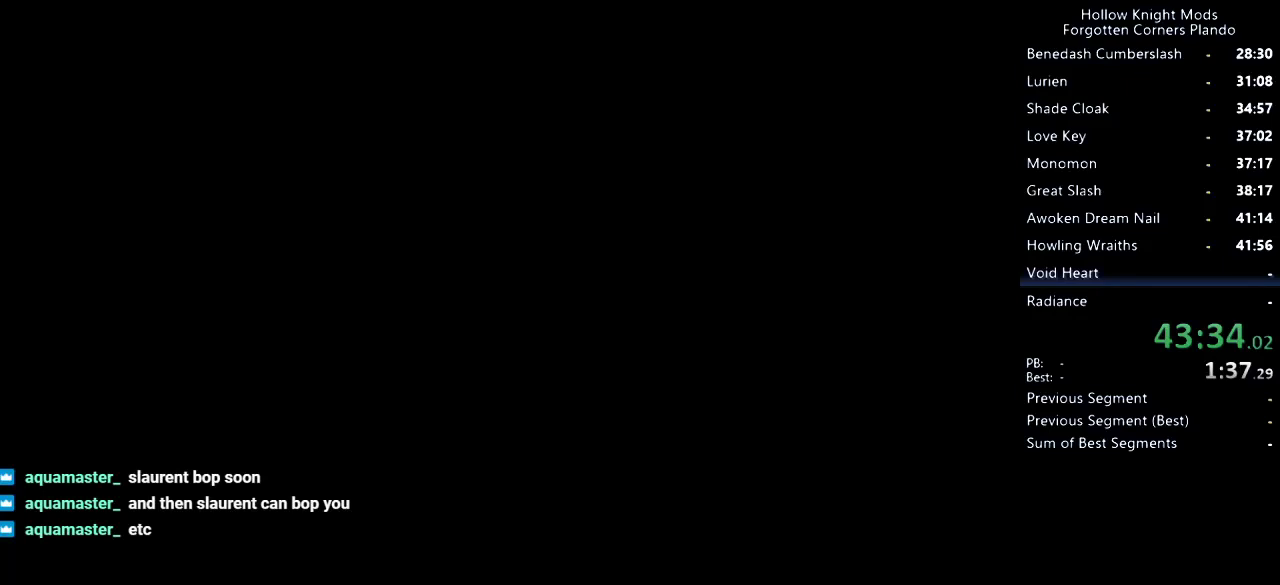
{"keys": ["right"], "events": []}
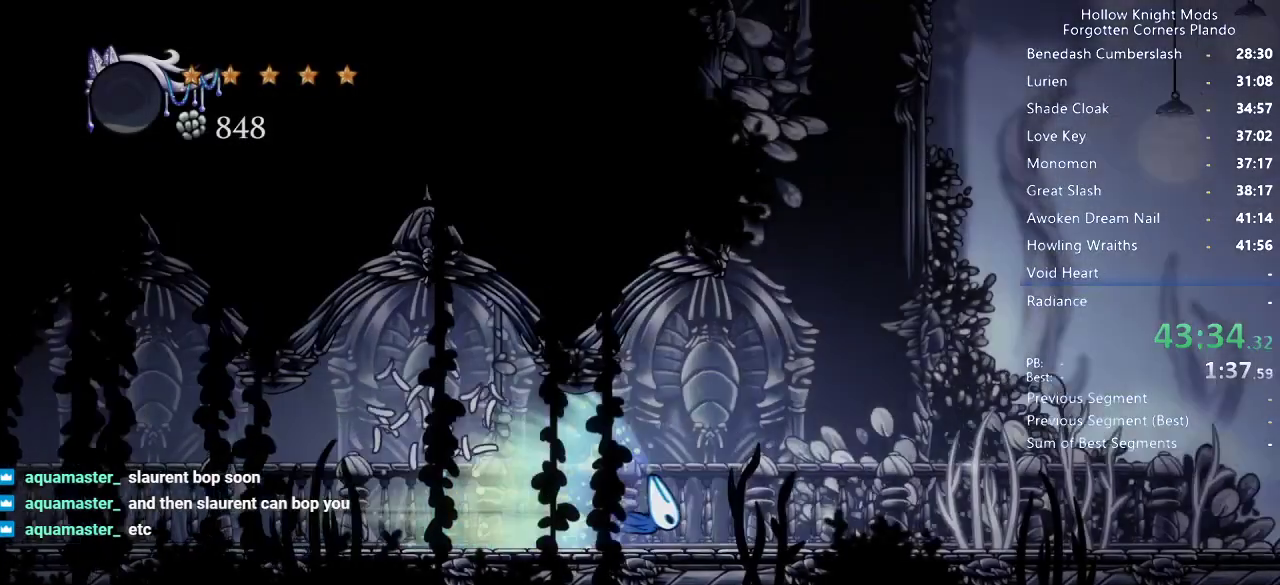
{"keys": ["right"], "events": []}
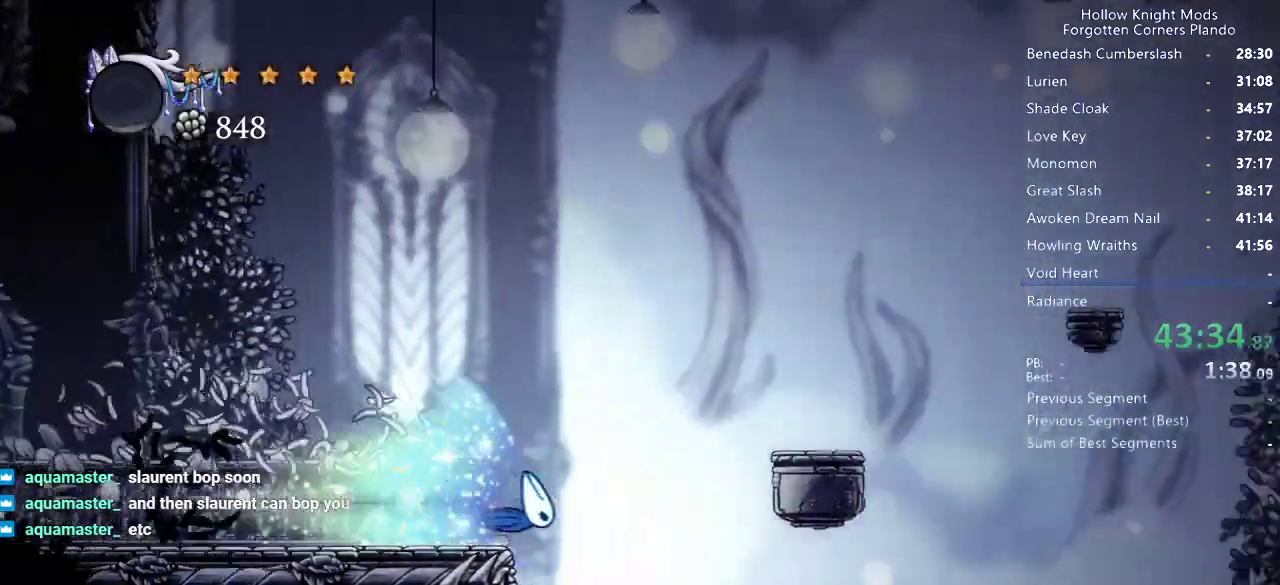
{"keys": [], "events": [[133, "jump", "down"], [233, "right", "up"], [266, "jump", "up"]]}
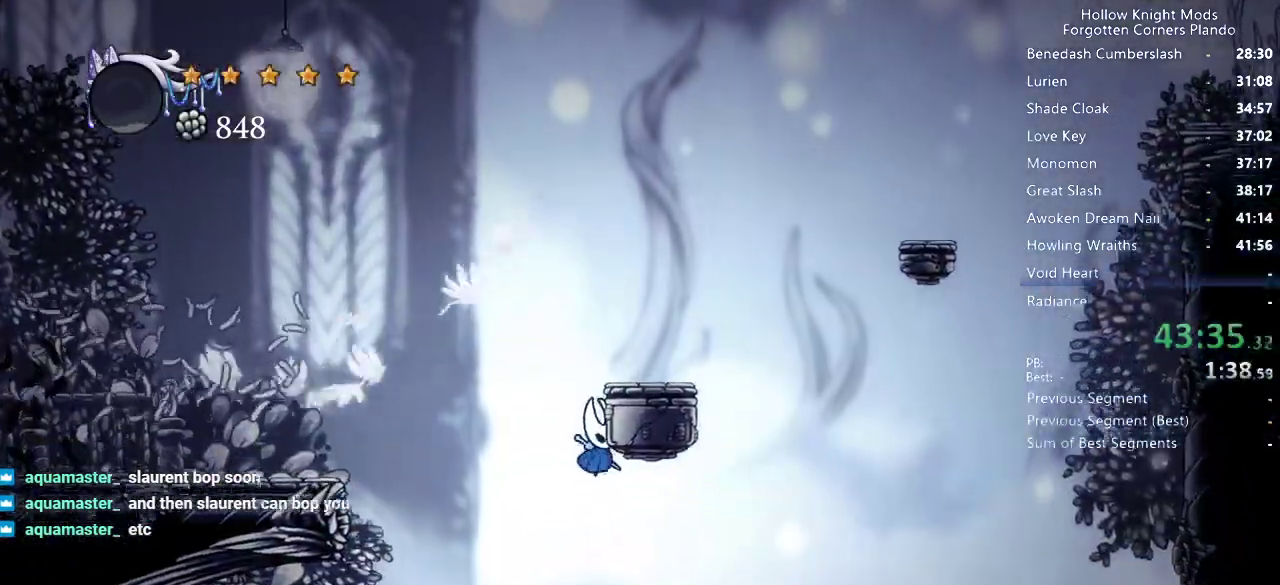
{"keys": ["jump", "right"], "events": [[133, "left", "down"], [233, "jump", "down"], [333, "left", "up"], [400, "right", "down"]]}
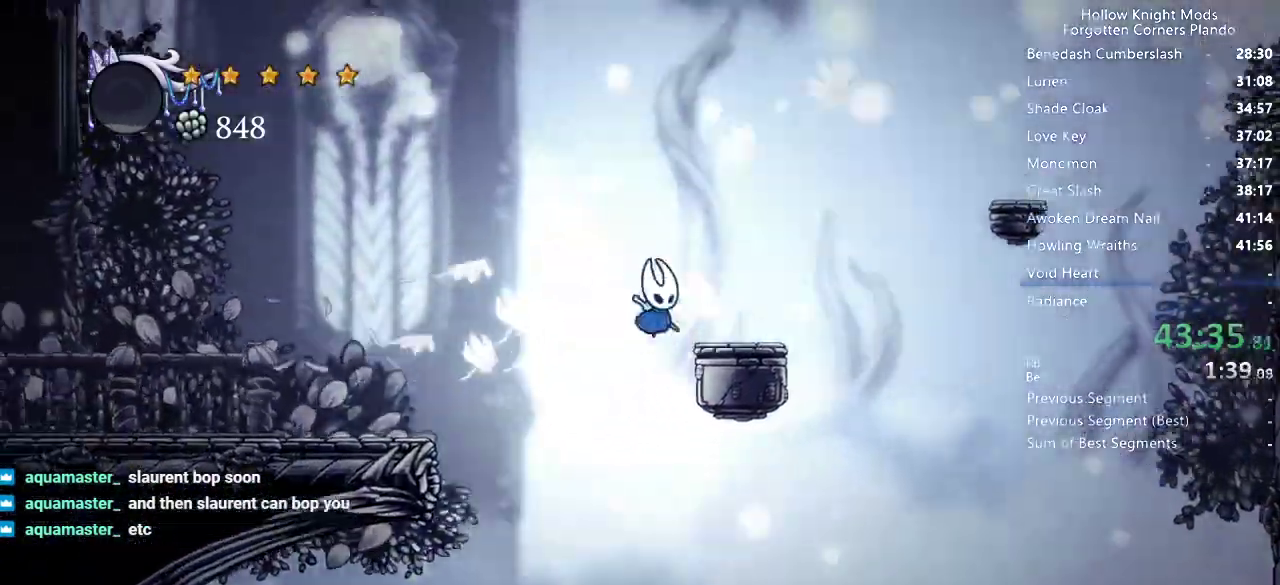
{"keys": ["jump", "right"], "events": [[66, "jump", "up"], [166, "right", "up"], [266, "right", "down"], [333, "jump", "down"]]}
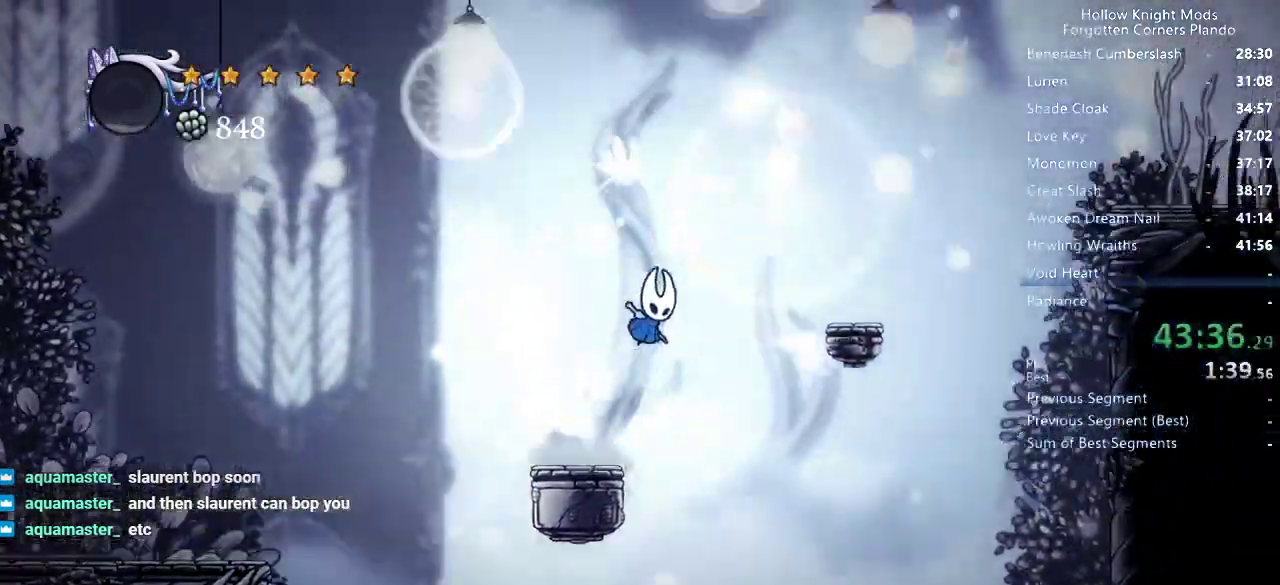
{"keys": ["dash", "right"], "events": [[400, "dash", "down"], [500, "jump", "up"]]}
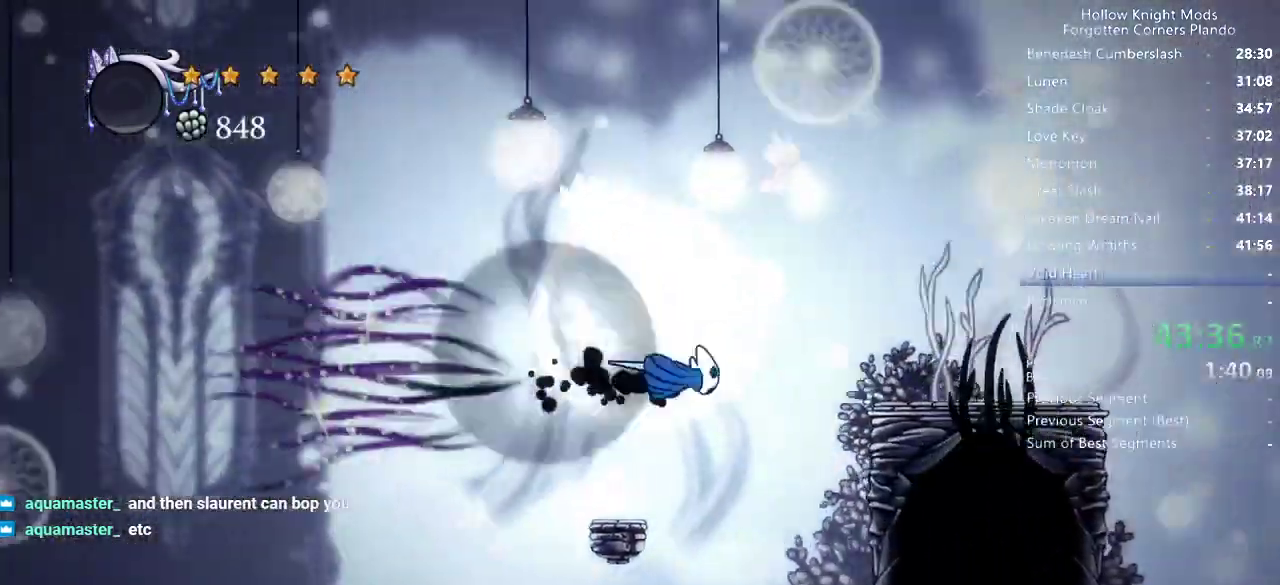
{"keys": ["right"], "events": [[33, "dash", "up"], [166, "jump", "down"], [366, "jump", "up"]]}
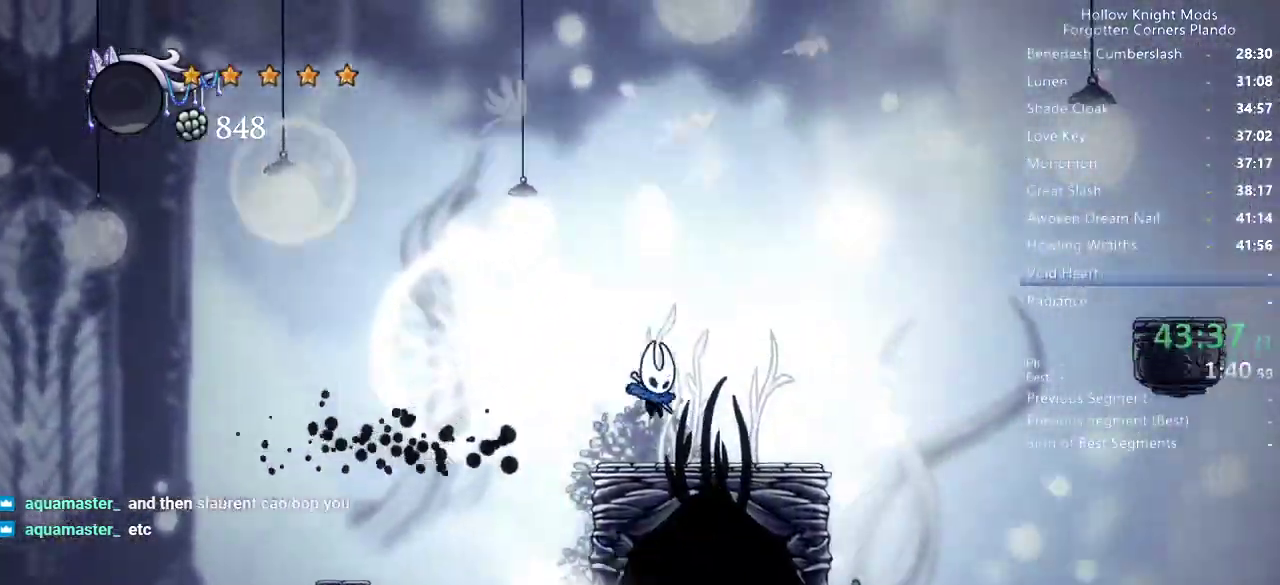
{"keys": ["left"], "events": [[133, "dash", "down"], [266, "dash", "up"], [333, "right", "up"], [433, "left", "down"]]}
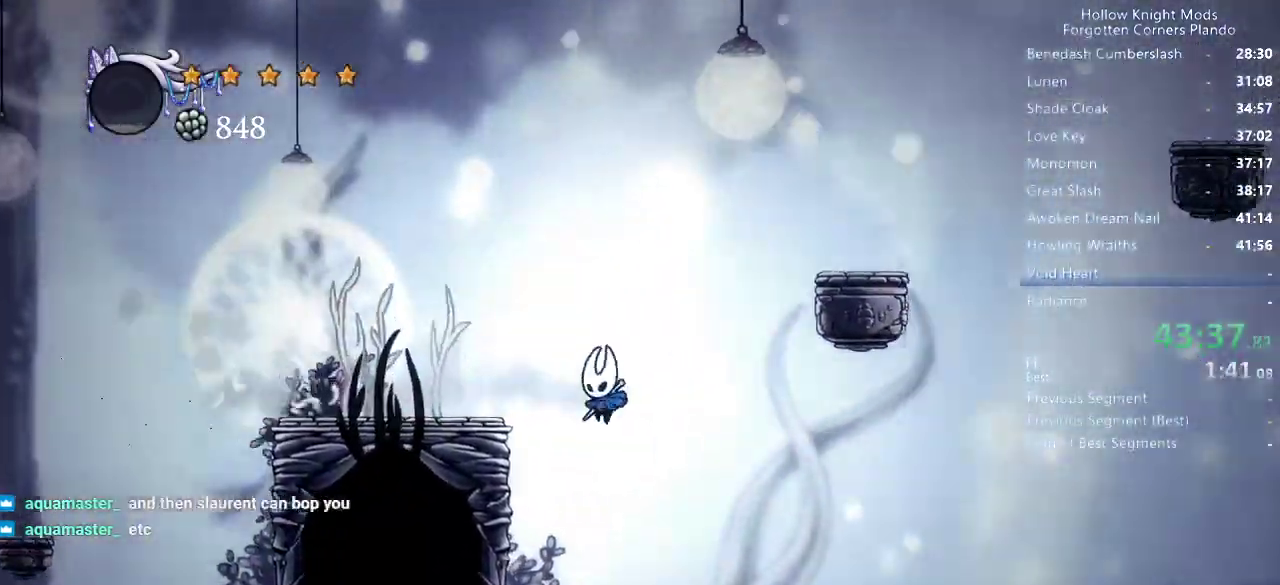
{"keys": ["left"], "events": [[100, "left", "up"], [333, "left", "down"]]}
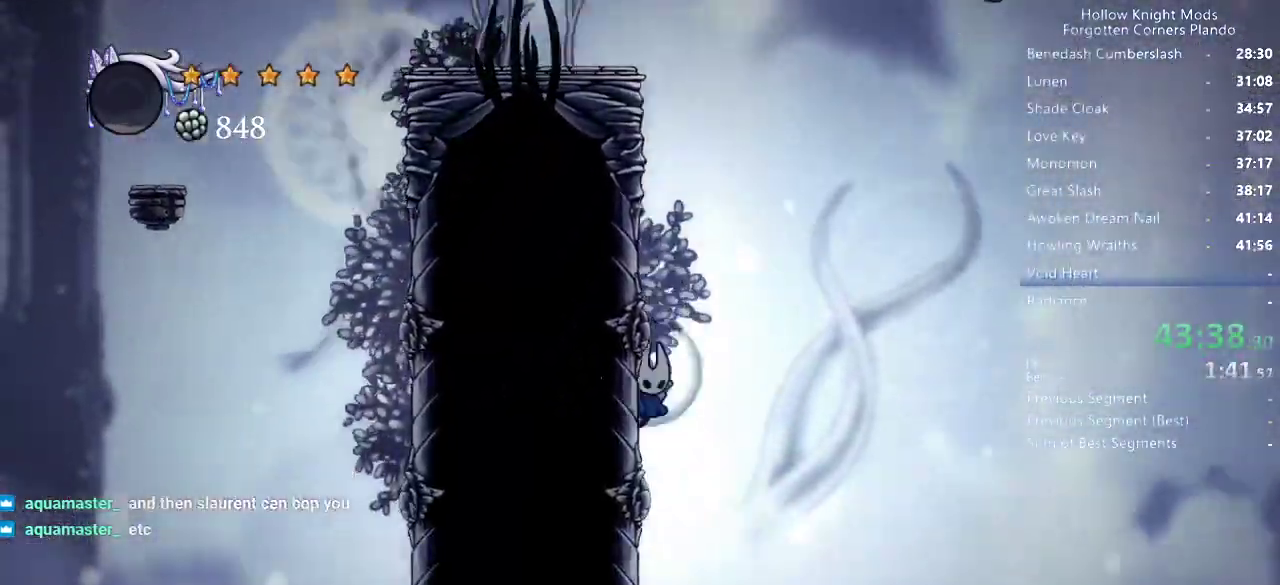
{"keys": ["left"], "events": []}
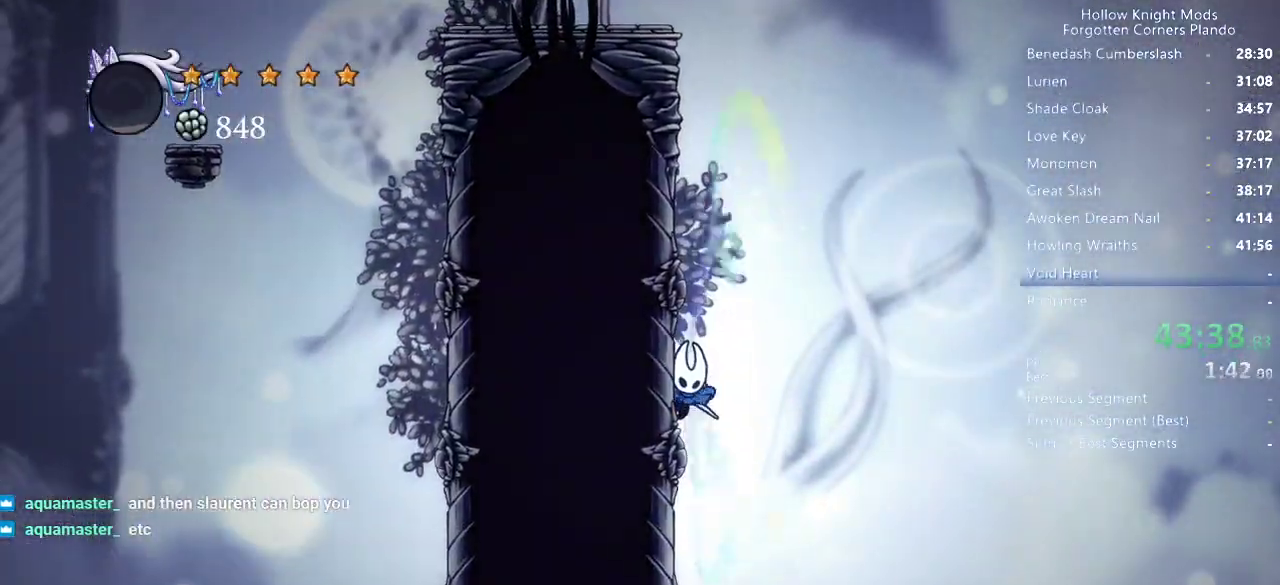
{"keys": ["right"], "events": [[466, "left", "up"], [466, "right", "down"]]}
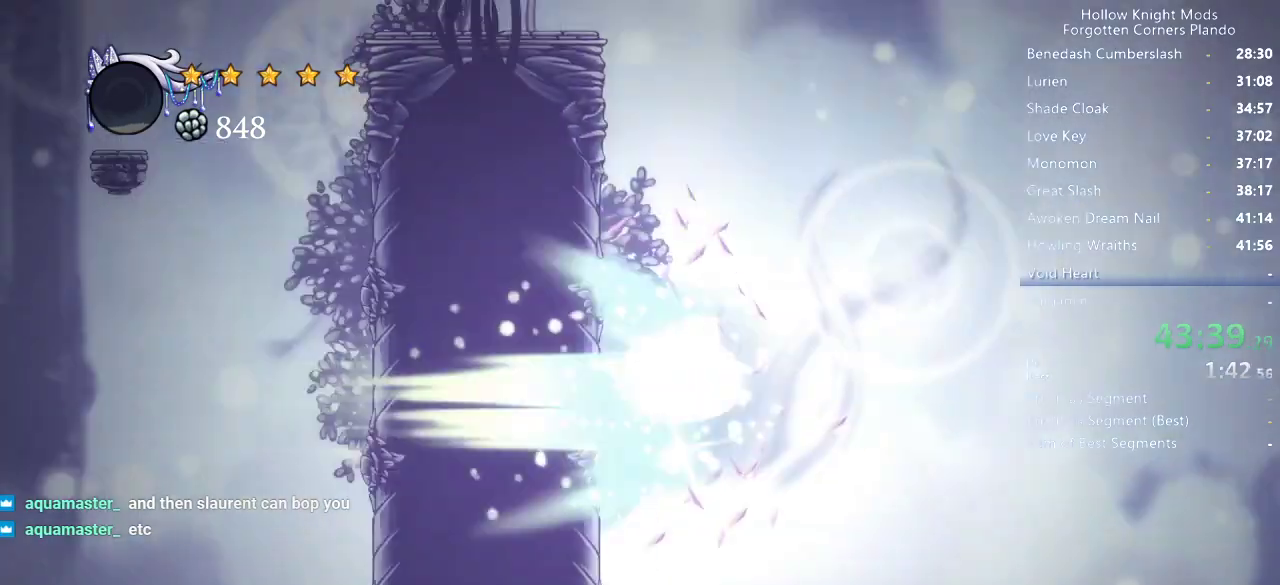
{"keys": ["right"], "events": []}
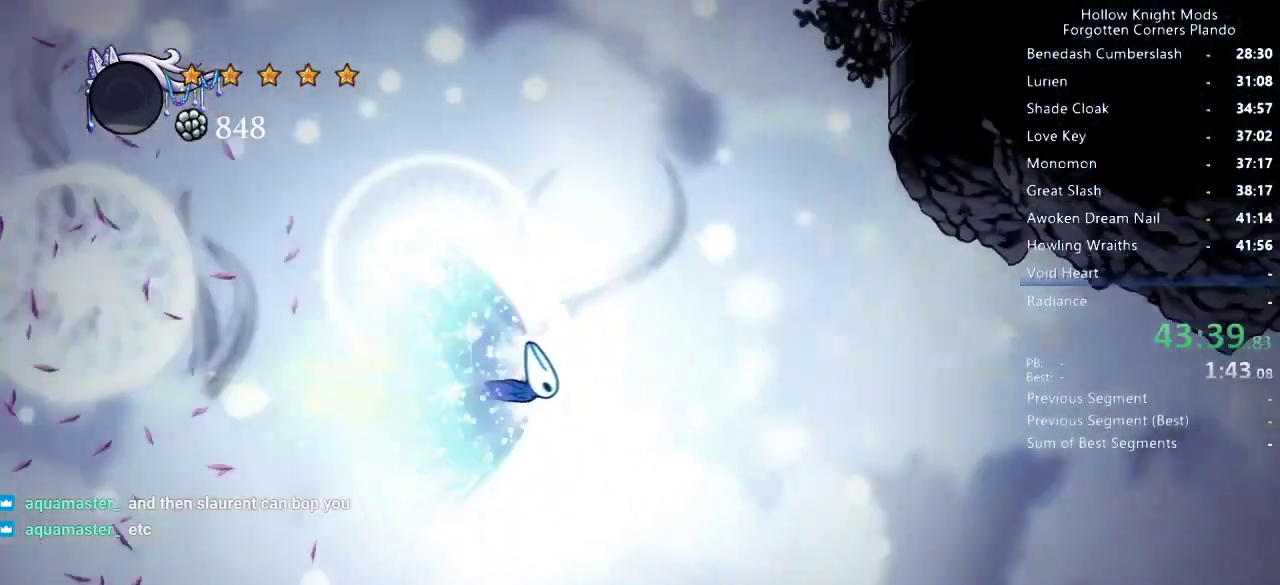
{"keys": ["right"], "events": []}
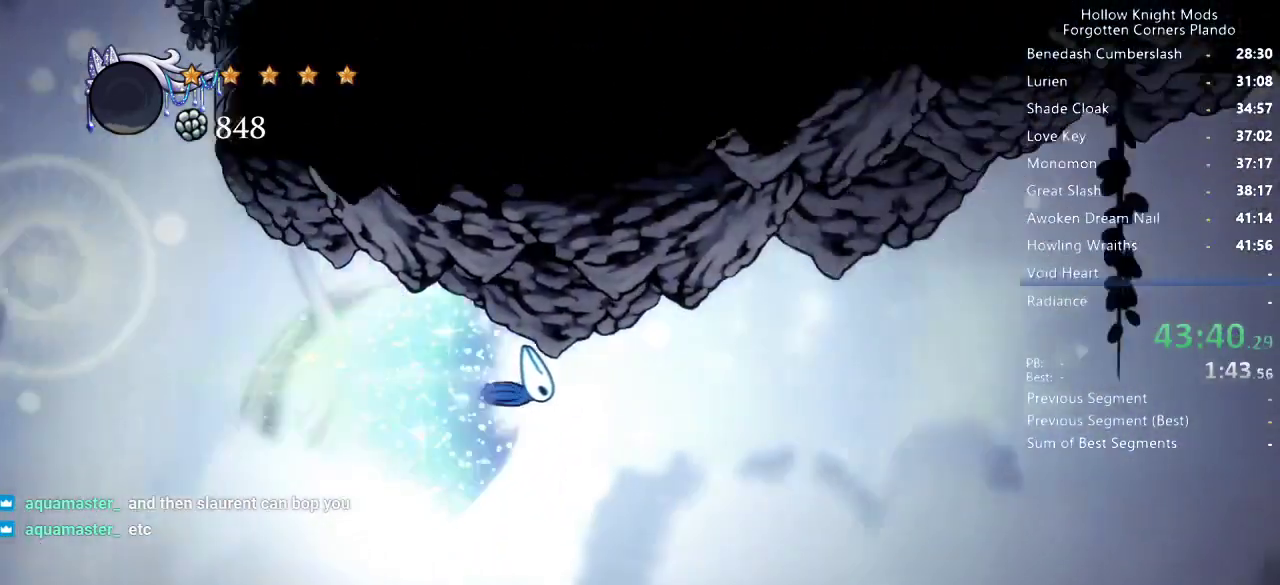
{"keys": ["right"], "events": []}
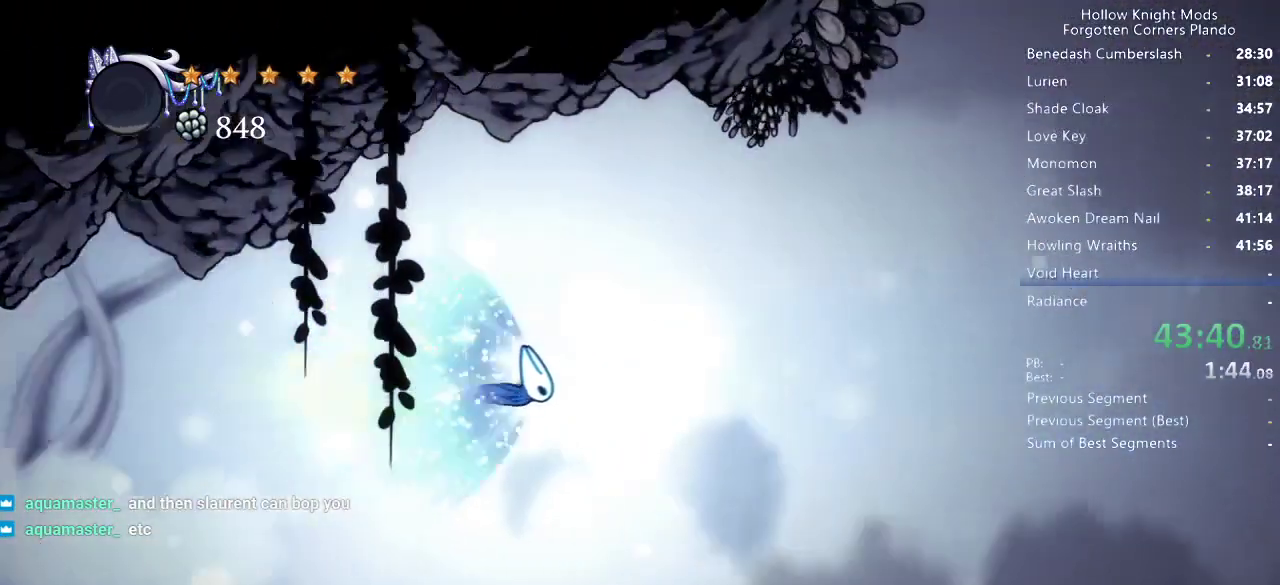
{"keys": ["right"], "events": []}
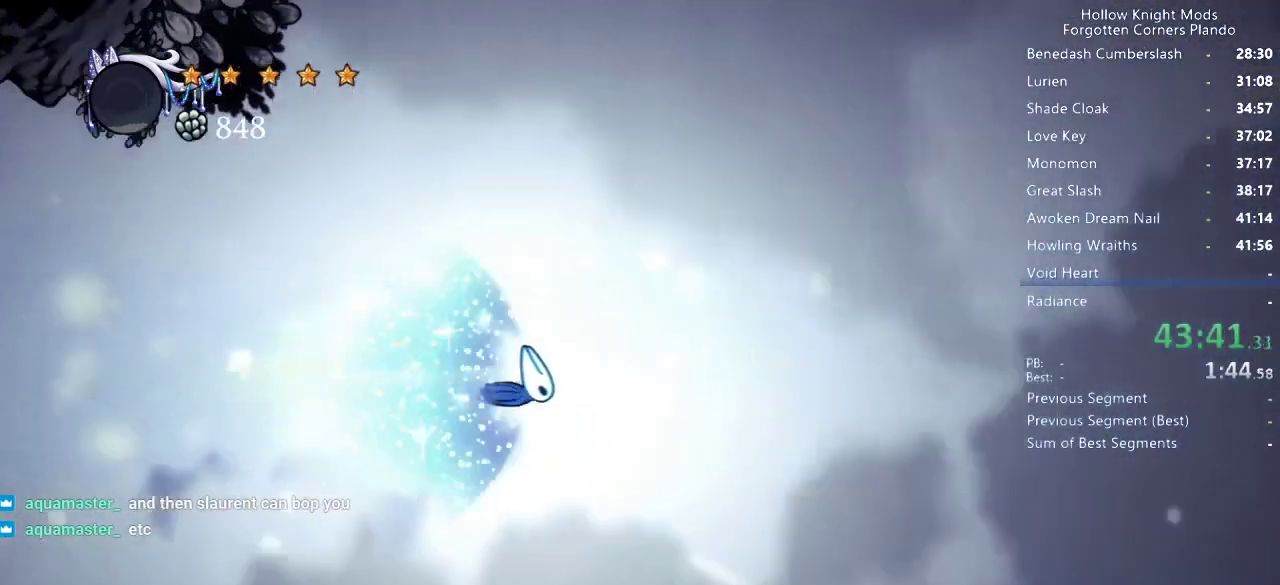
{"keys": ["jump", "right"], "events": [[466, "jump", "down"]]}
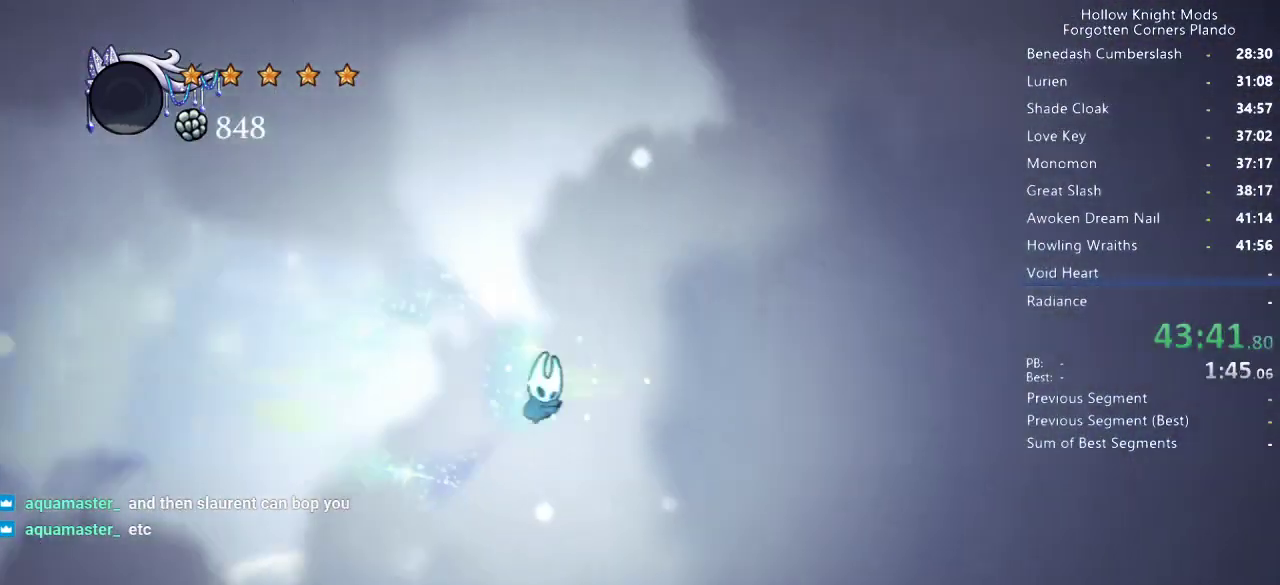
{"keys": ["left"], "events": [[66, "right", "up"], [133, "jump", "up"], [466, "left", "down"]]}
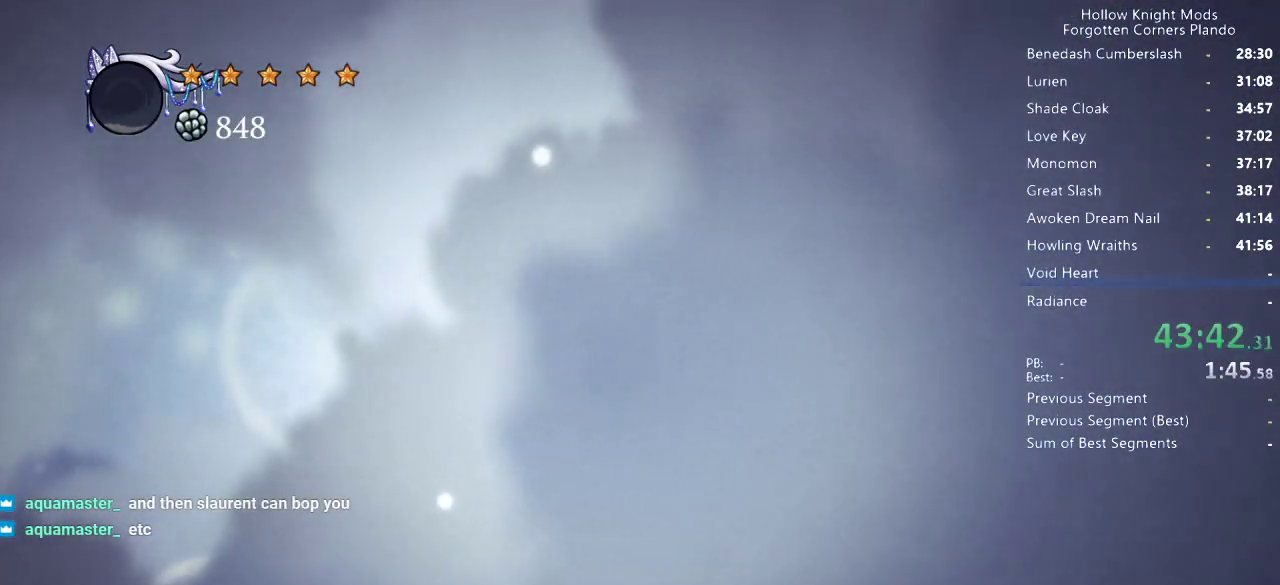
{"keys": ["down", "right"], "events": [[33, "jump", "down"], [166, "left", "up"], [333, "right", "down"], [366, "down", "down"], [466, "jump", "up"]]}
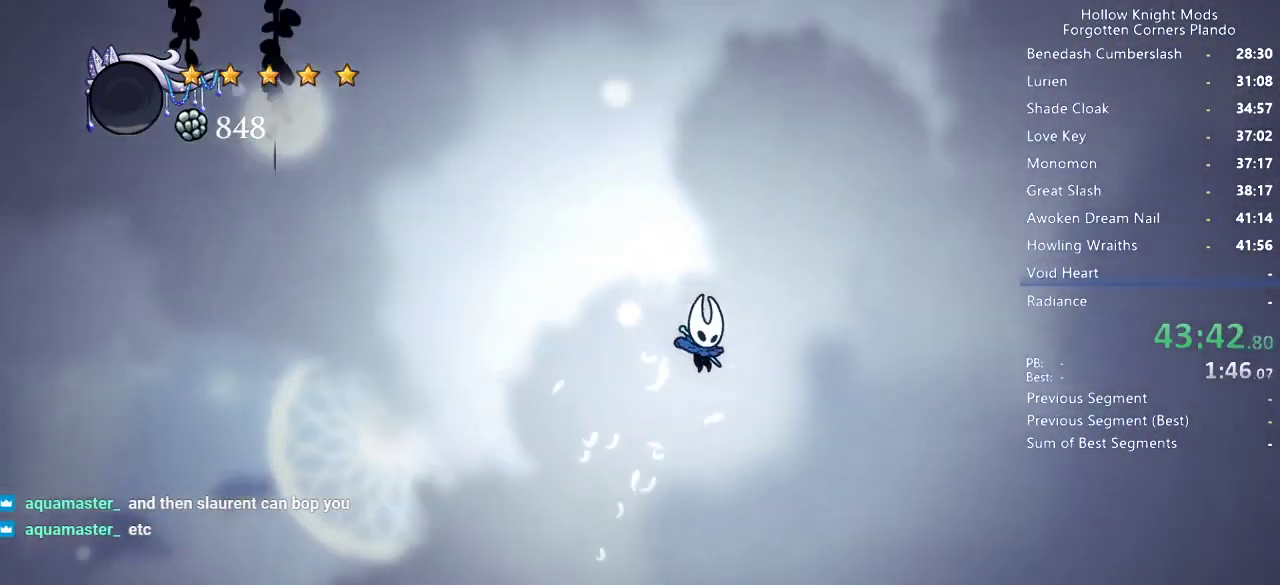
{"keys": ["jump"], "events": [[200, "nail", "down"], [233, "right", "up"], [300, "down", "up"], [366, "nail", "up"], [466, "jump", "down"]]}
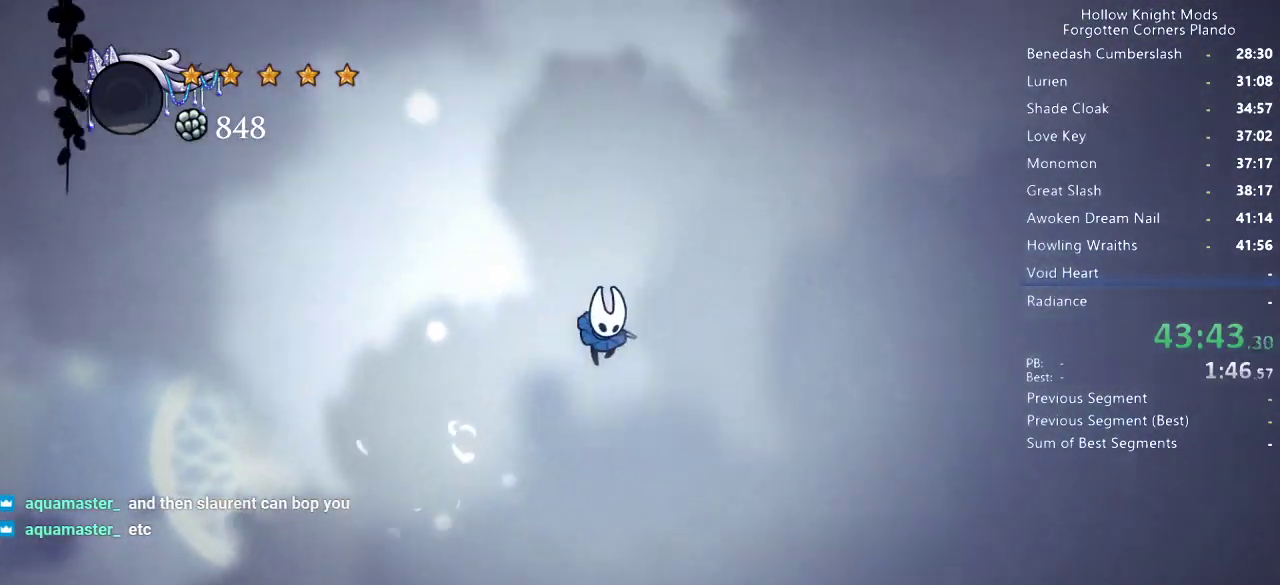
{"keys": ["down", "right"], "events": [[66, "right", "down"], [100, "down", "down"], [400, "jump", "up"]]}
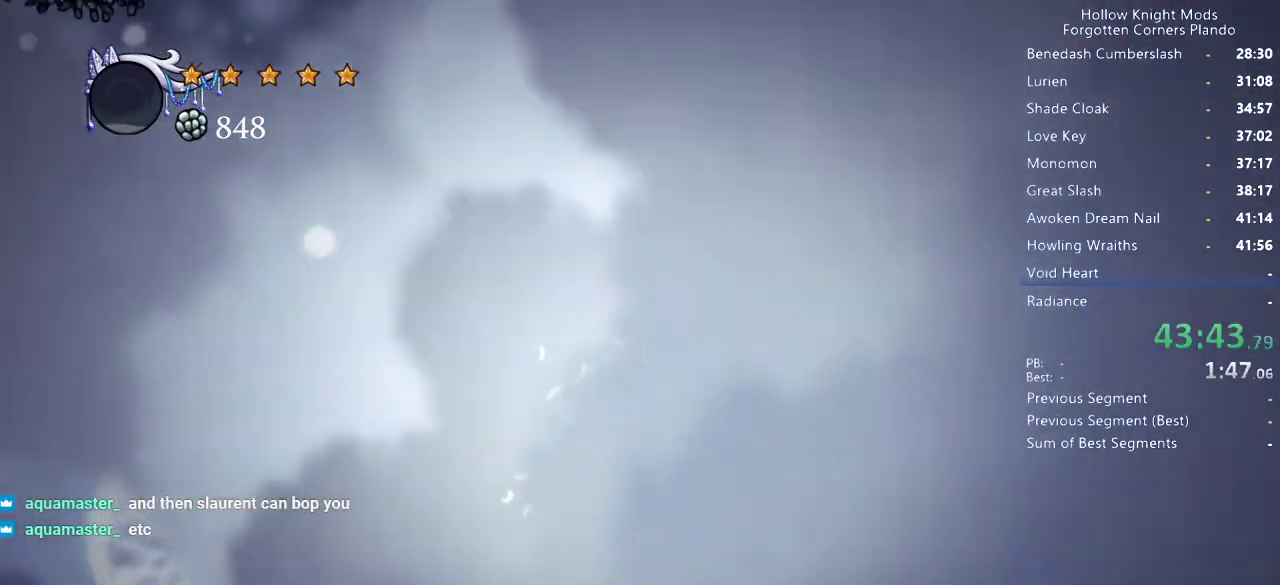
{"keys": ["jump"], "events": [[100, "nail", "down"], [133, "right", "up"], [166, "down", "up"], [233, "nail", "up"], [366, "jump", "down"]]}
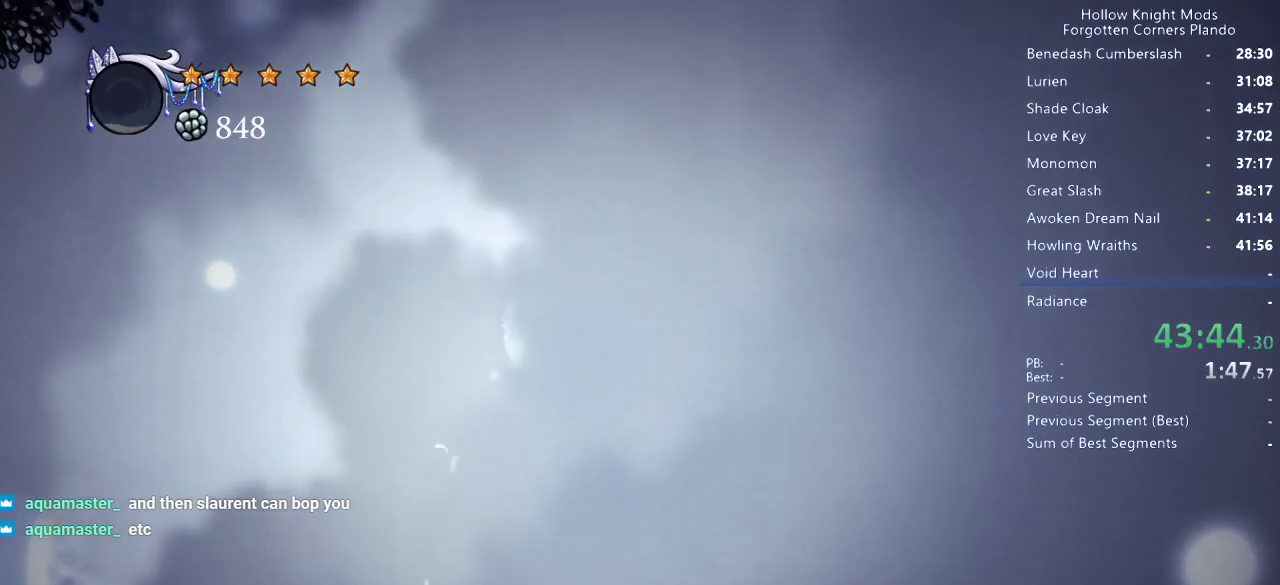
{"keys": ["down"], "events": [[233, "down", "down"], [233, "right", "down"], [400, "nail", "down"], [433, "right", "up"], [466, "jump", "up"], [500, "nail", "up"]]}
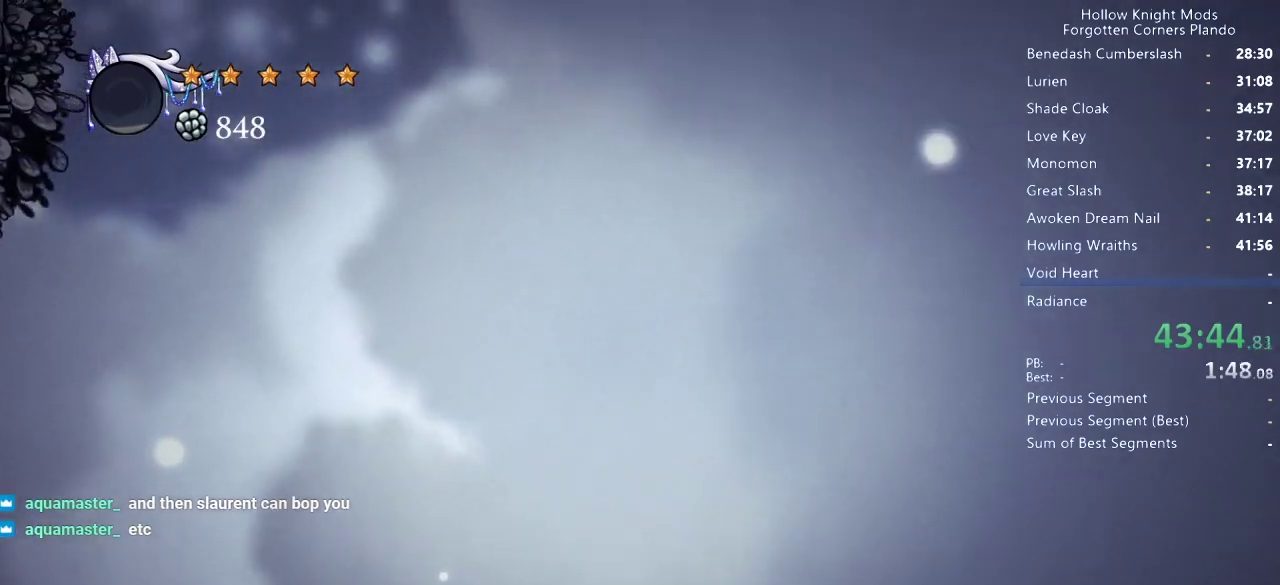
{"keys": ["down"], "events": [[333, "nail", "down"], [466, "nail", "up"]]}
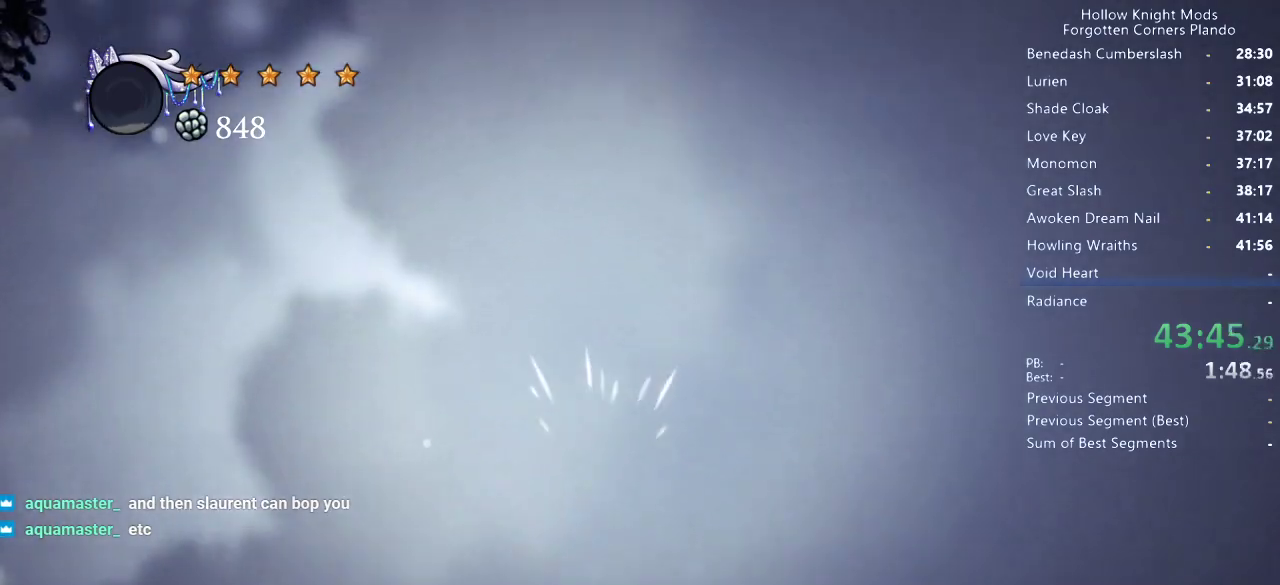
{"keys": ["jump"], "events": [[166, "jump", "down"], [200, "down", "up"]]}
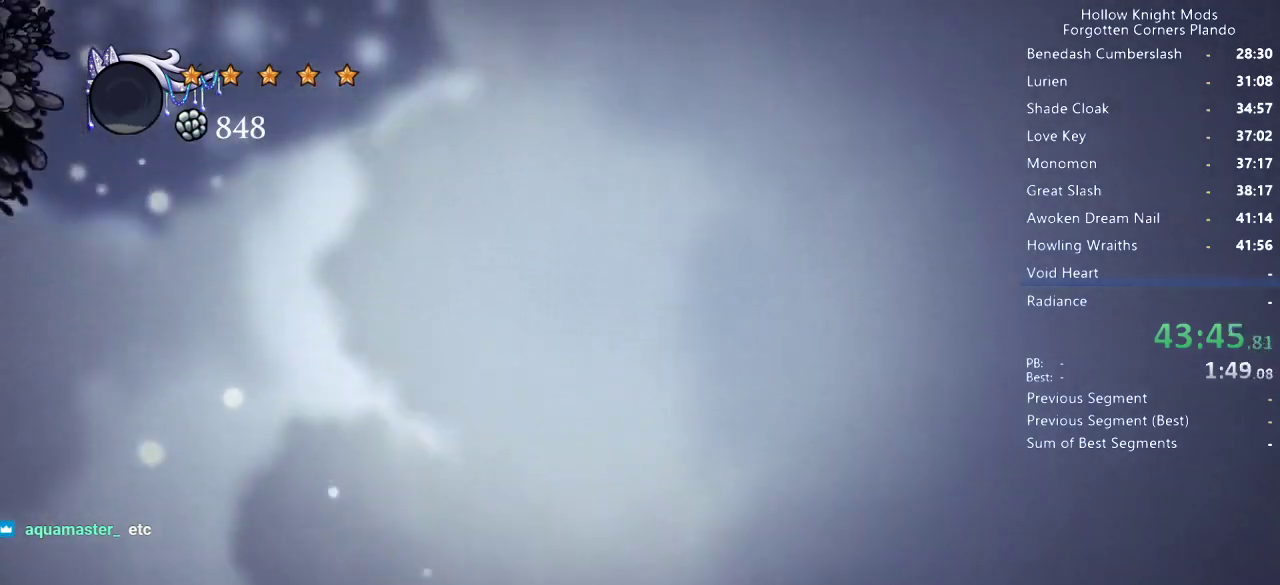
{"keys": ["down"], "events": [[66, "down", "down"], [66, "right", "down"], [133, "jump", "up"], [133, "nail", "down"], [166, "right", "up"], [200, "nail", "up"]]}
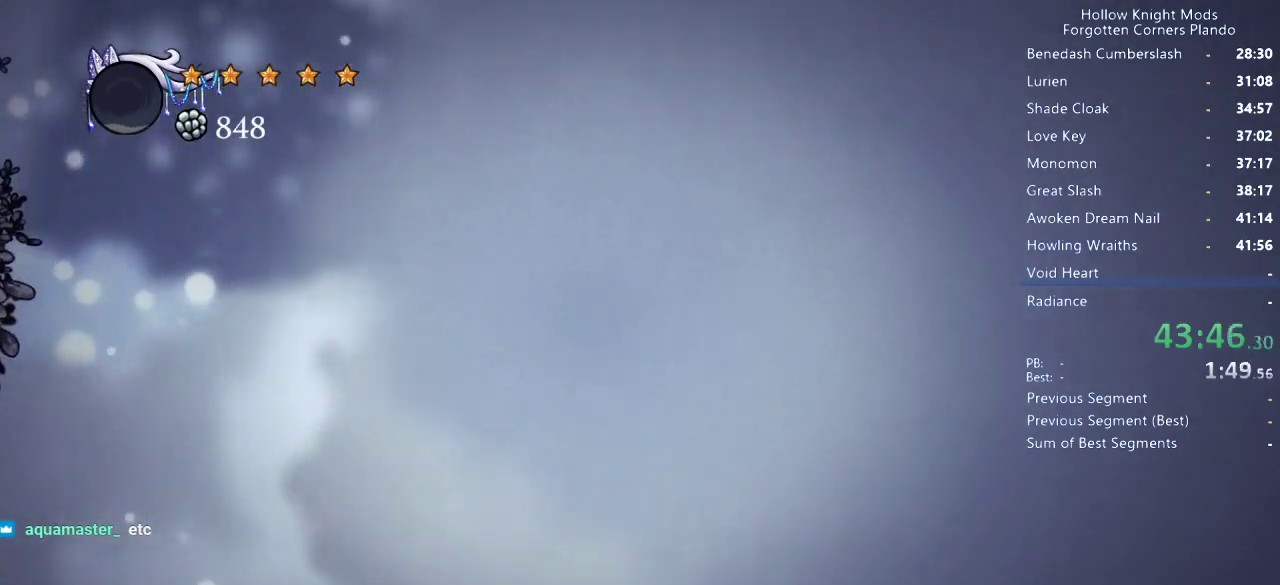
{"keys": ["down", "nail"], "events": [[33, "nail", "down"], [166, "nail", "up"], [500, "nail", "down"]]}
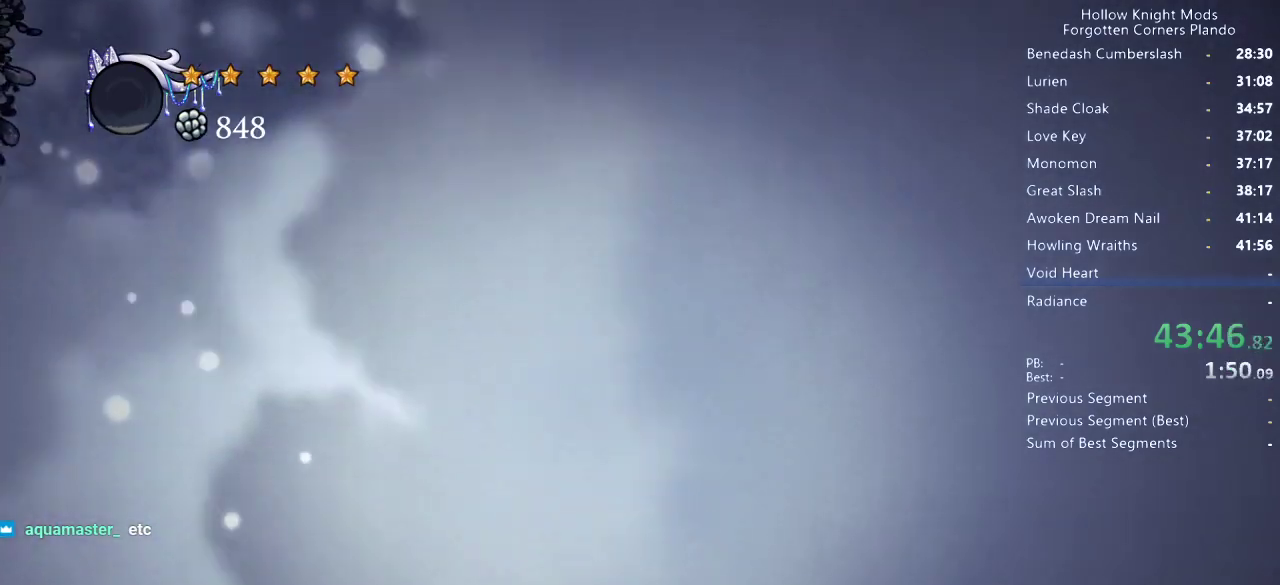
{"keys": ["down", "nail"], "events": [[200, "nail", "up"], [466, "nail", "down"]]}
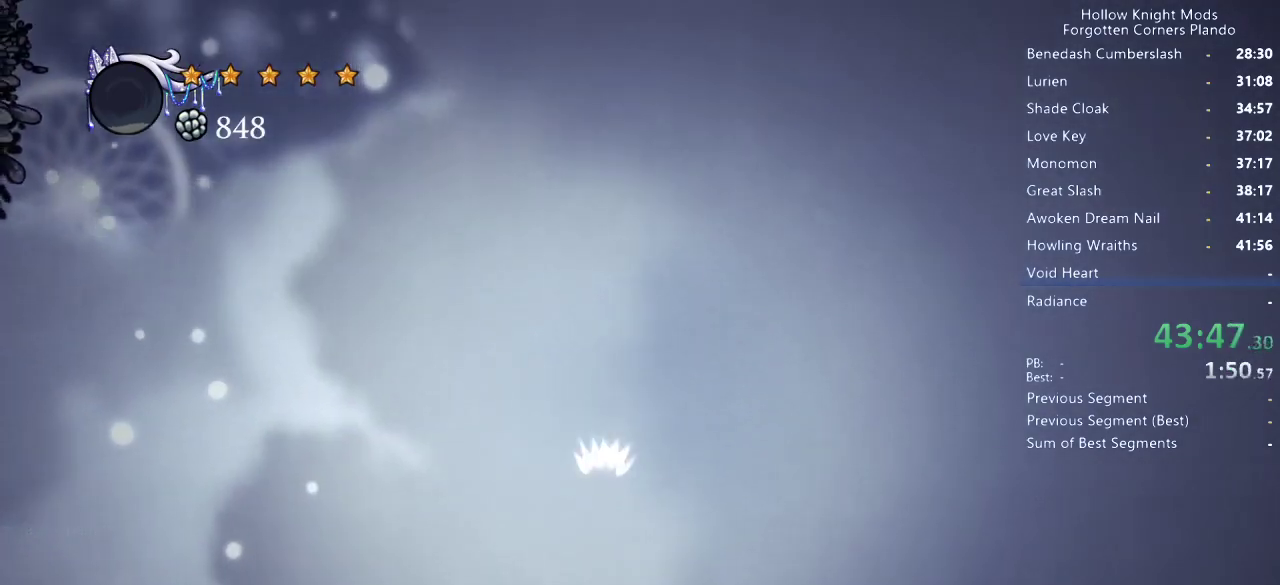
{"keys": ["down", "nail"], "events": [[100, "nail", "up"], [400, "nail", "down"]]}
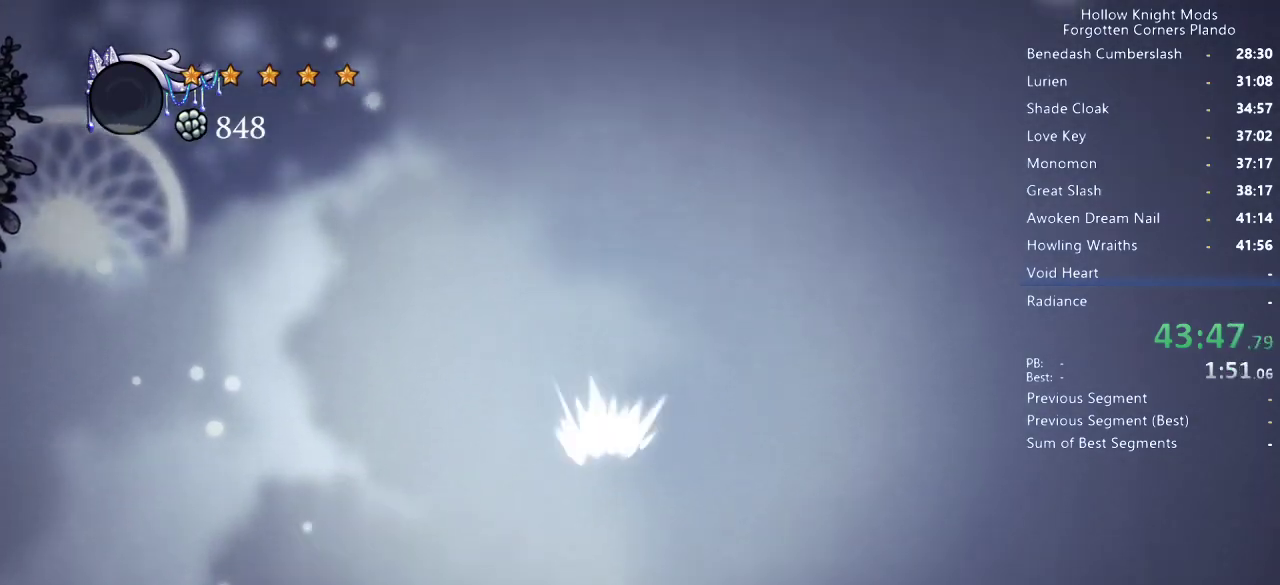
{"keys": ["down", "nail"], "events": [[66, "nail", "up"], [400, "nail", "down"]]}
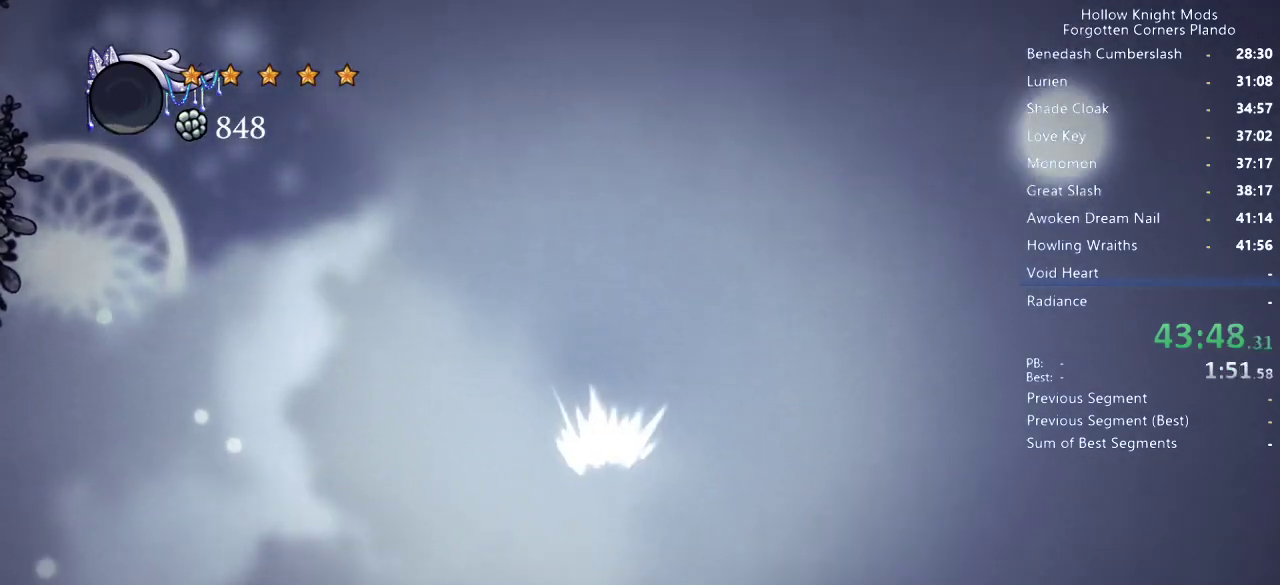
{"keys": ["jump", "left"], "events": [[33, "nail", "up"], [66, "left", "down"], [100, "down", "up"], [166, "jump", "down"]]}